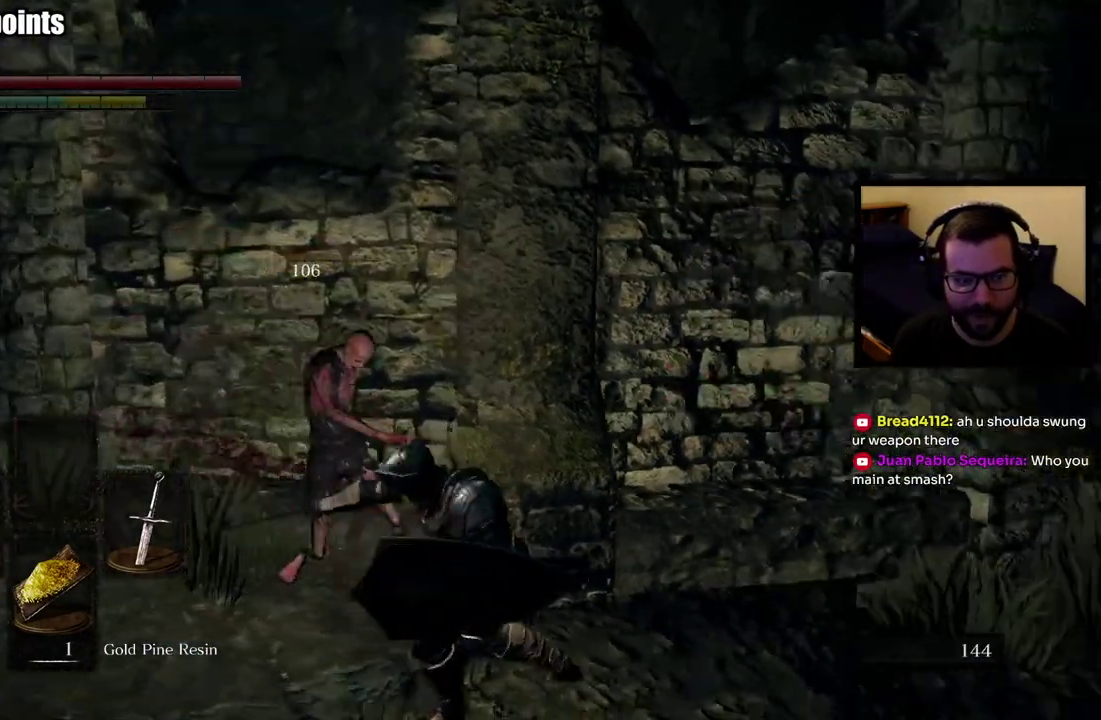
Gameplay with a controller (PlayStation layout); each line is a JSON object with the inputs held at the frame after it. "events" lists button and stick changes between this image and that frame as [ms after this image, input, new state], when the widget could be followed in between.
{"buttons": ["CIRCLE"], "left_stick": "up-right", "right_stick": "center"}
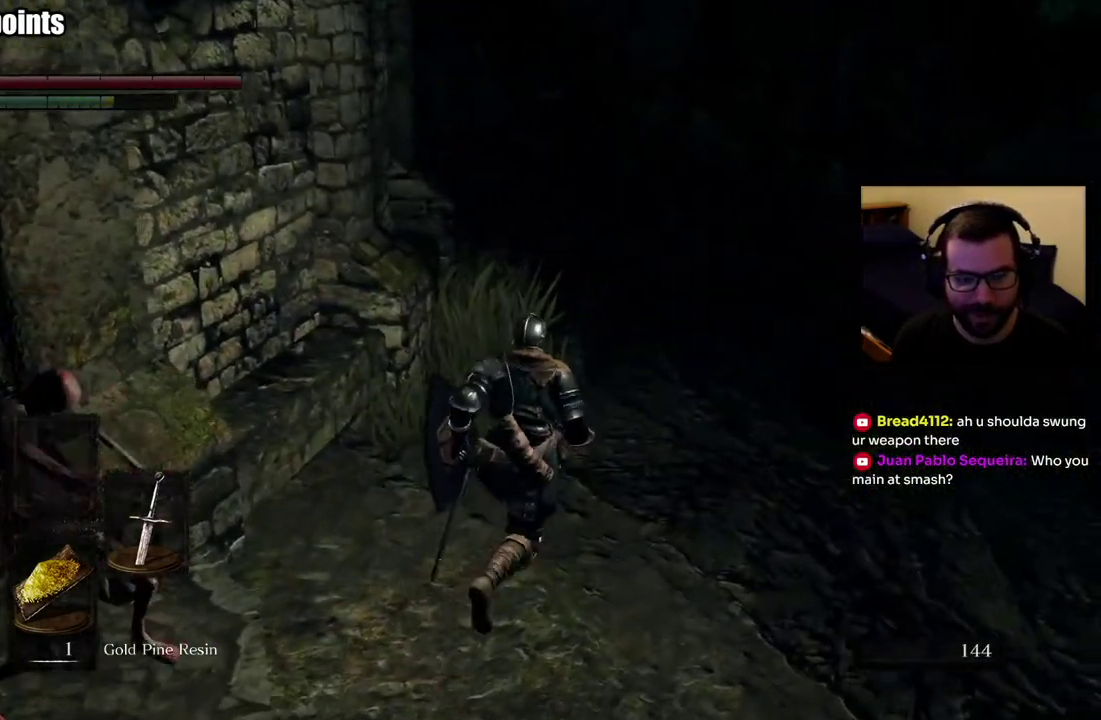
{"buttons": ["CIRCLE"], "left_stick": "up-right", "right_stick": "center"}
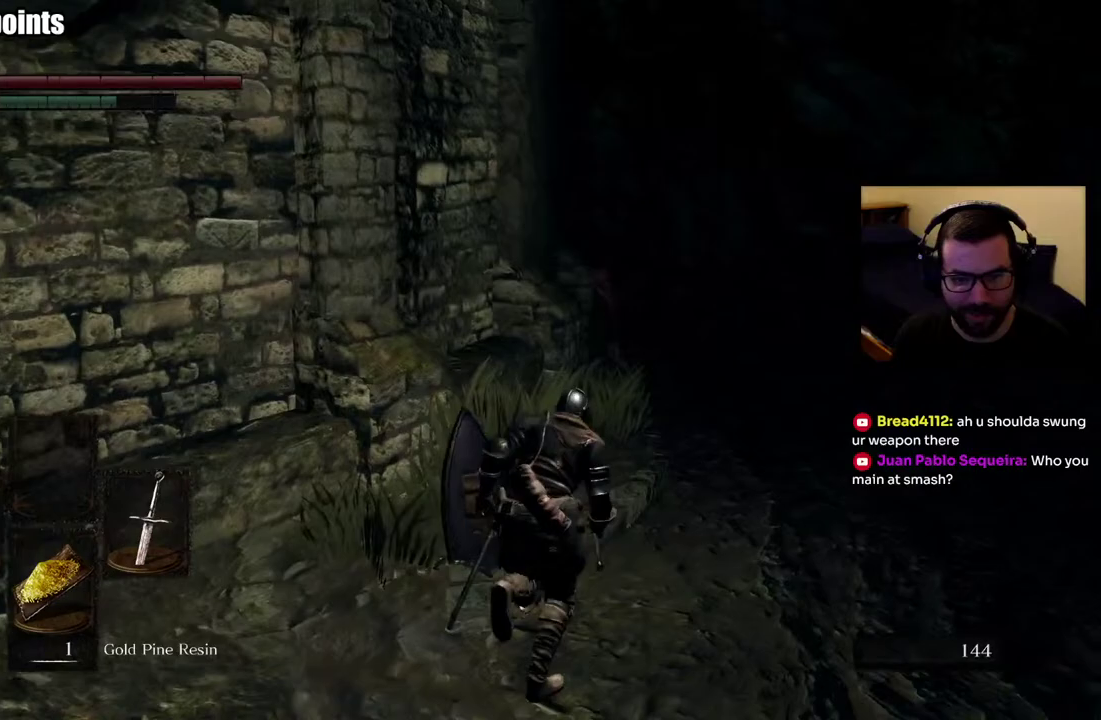
{"buttons": ["CIRCLE"], "left_stick": "up", "right_stick": "center", "events": [[483, "left_stick", "up"]]}
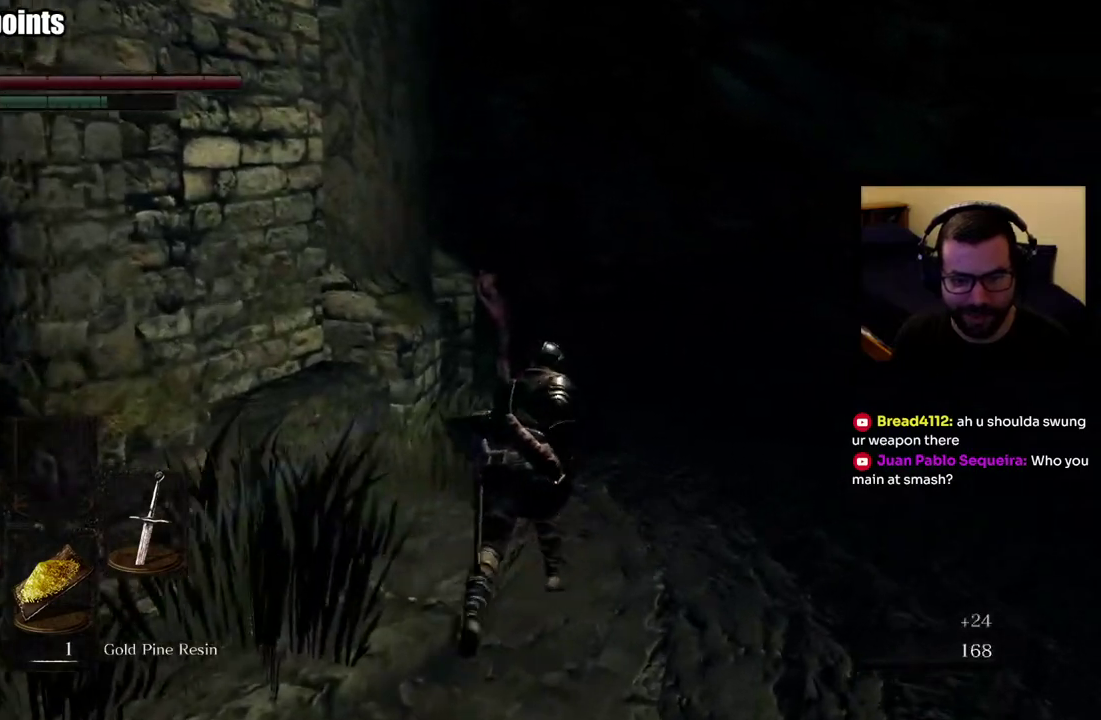
{"buttons": [], "left_stick": "up-right", "right_stick": "center"}
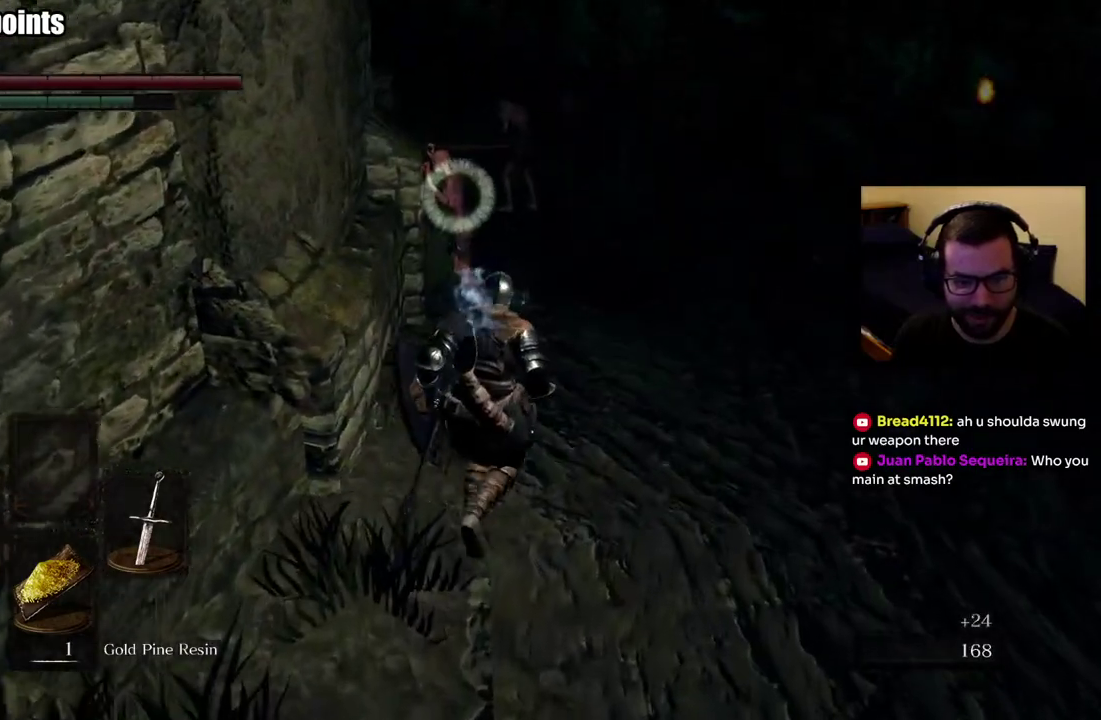
{"buttons": ["R2"], "left_stick": "up-right", "right_stick": "center"}
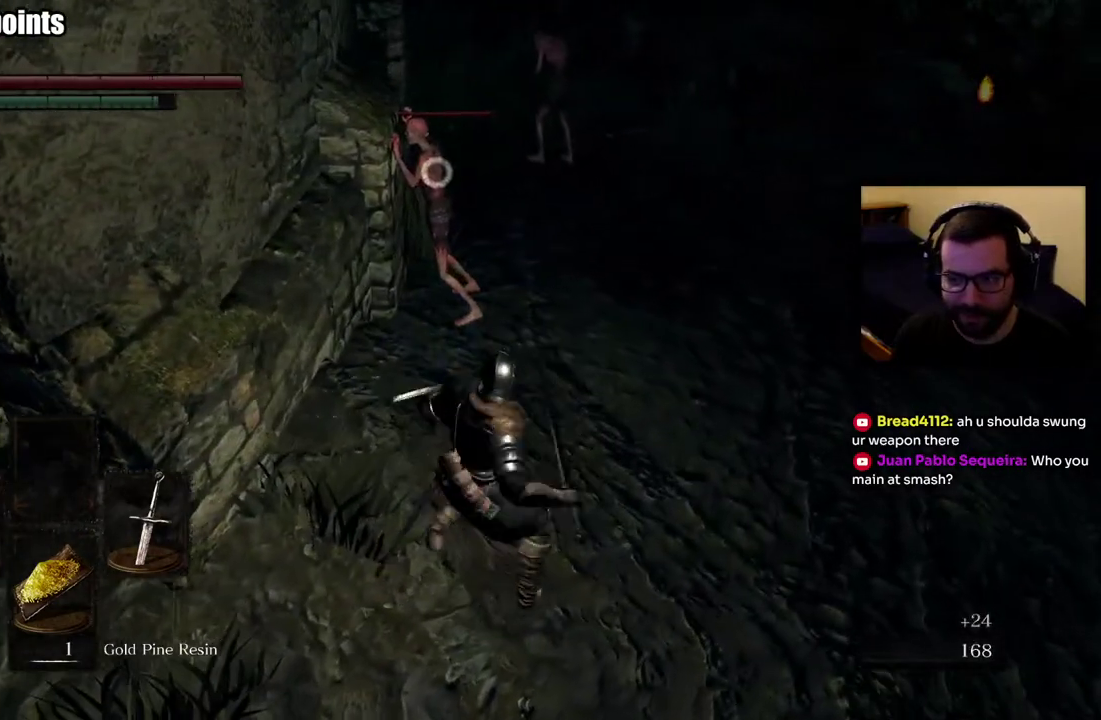
{"buttons": [], "left_stick": "up-right", "right_stick": "center", "events": [[67, "R2", "up"], [267, "right_stick", "right"], [350, "right_stick", "center"]]}
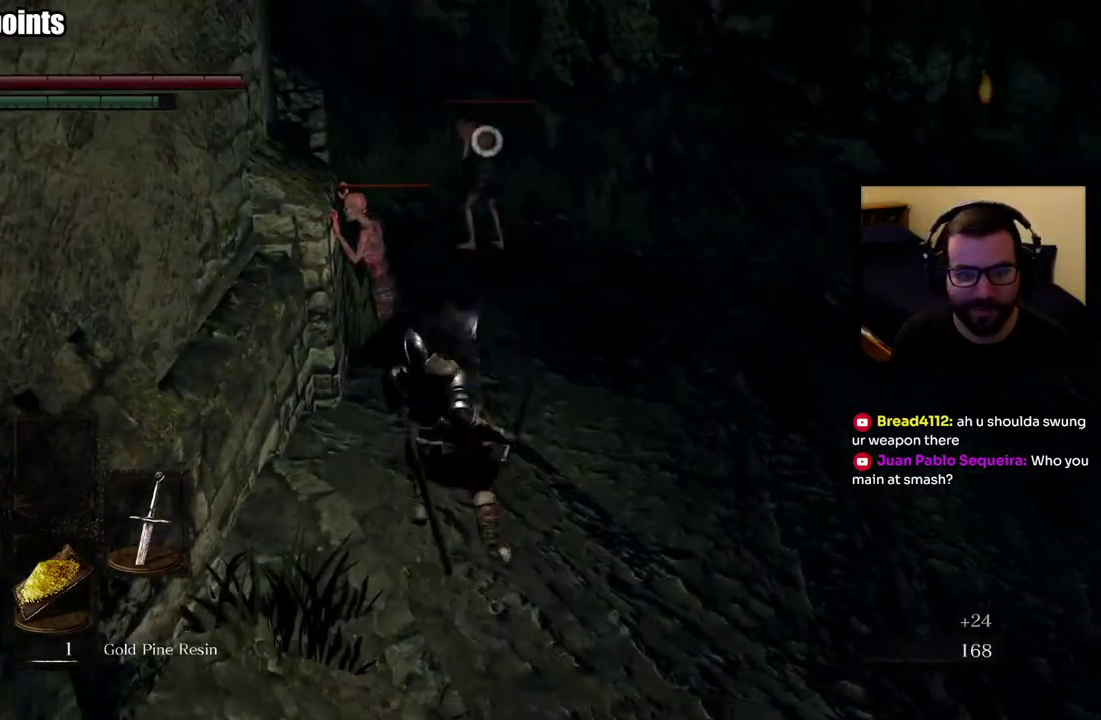
{"buttons": [], "left_stick": "up-right", "right_stick": "center"}
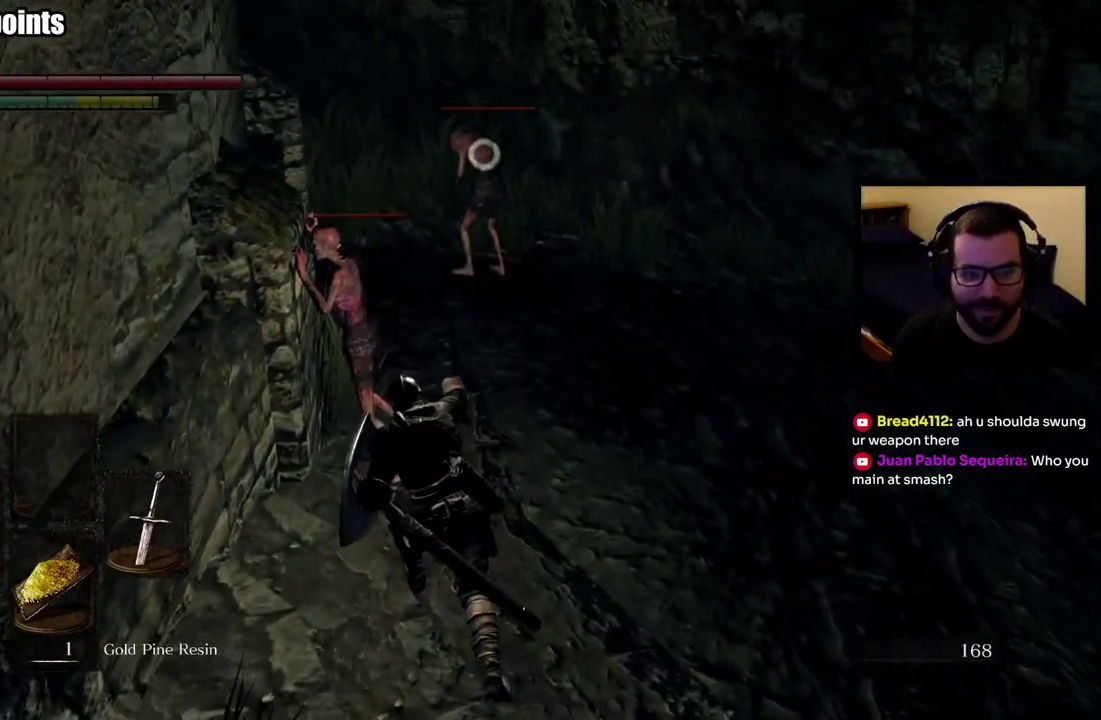
{"buttons": [], "left_stick": "center", "right_stick": "center", "events": [[83, "right_stick", "left"], [300, "left_stick", "center"], [300, "right_stick", "center"]]}
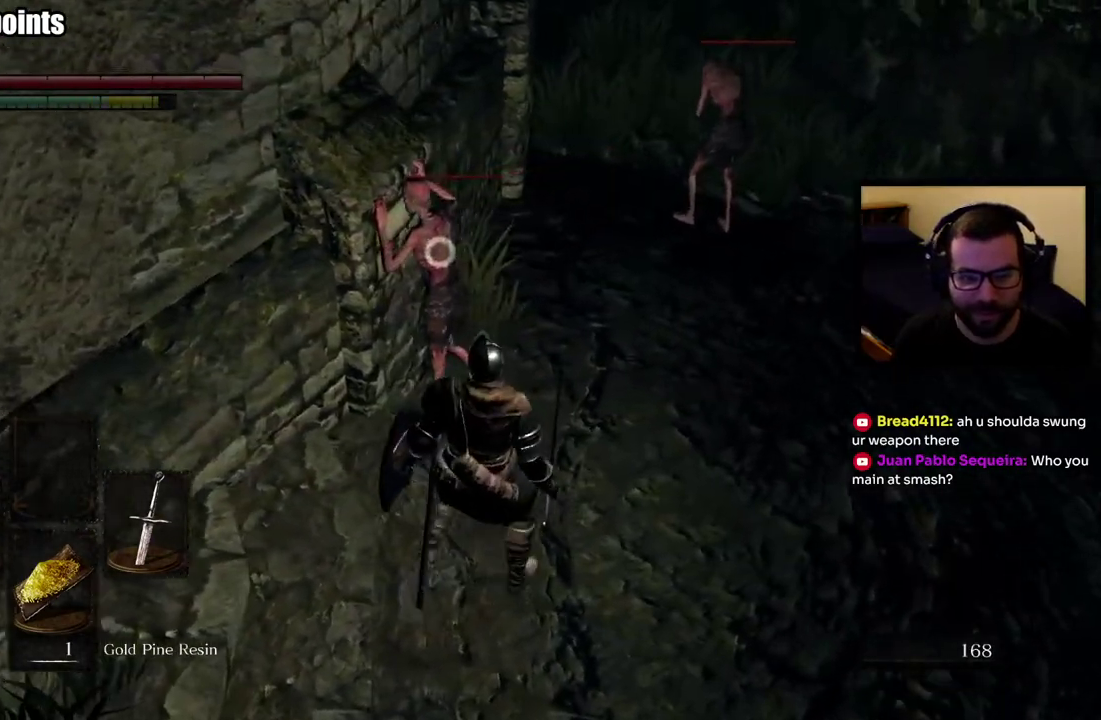
{"buttons": [], "left_stick": "center", "right_stick": "center", "events": [[33, "R2", "down"], [83, "left_stick", "down-right"], [150, "R2", "up"], [250, "R2", "down"], [350, "R2", "up"], [500, "left_stick", "center"]]}
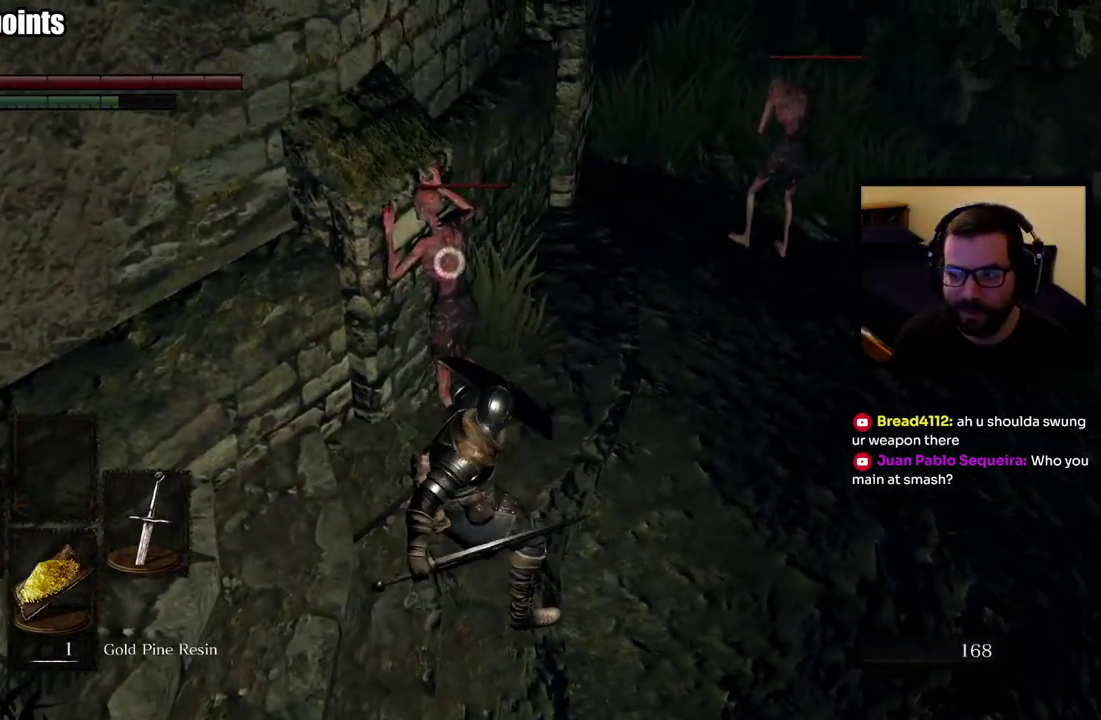
{"buttons": [], "left_stick": "up-right", "right_stick": "center", "events": [[250, "right_stick", "right"], [300, "left_stick", "right"], [333, "right_stick", "center"], [450, "left_stick", "up-right"]]}
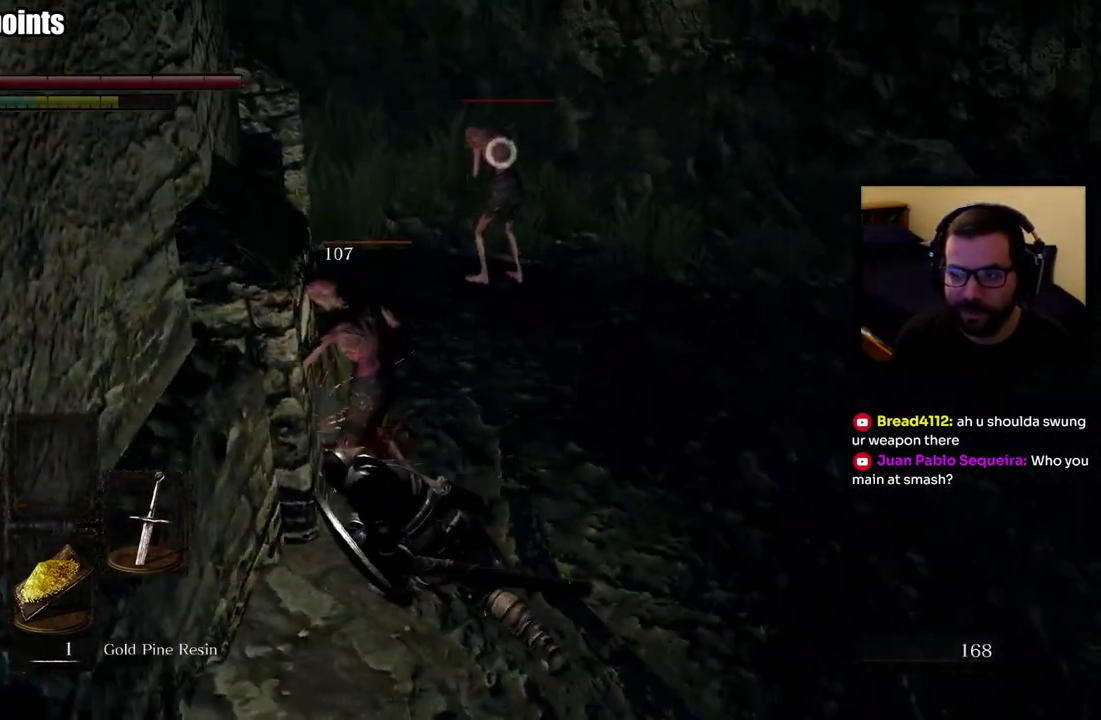
{"buttons": [], "left_stick": "up-right", "right_stick": "center"}
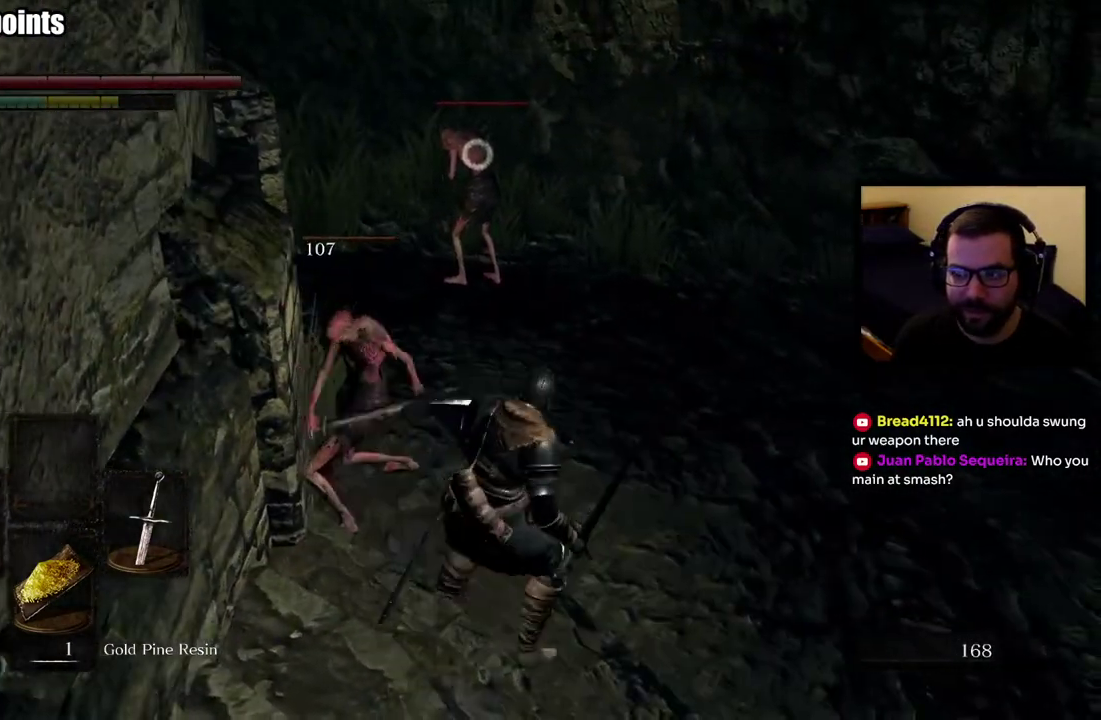
{"buttons": [], "left_stick": "up", "right_stick": "center", "events": [[200, "left_stick", "up"]]}
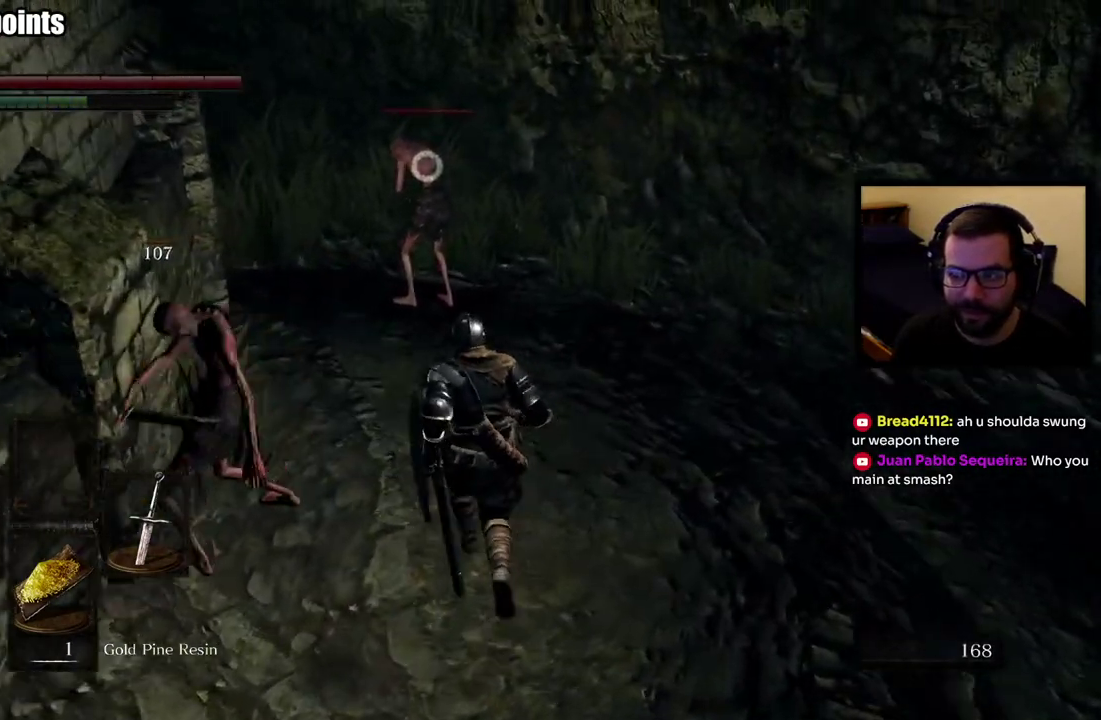
{"buttons": [], "left_stick": "up", "right_stick": "center", "events": [[133, "R2", "down"], [233, "R2", "up"], [317, "R2", "down"], [467, "R2", "up"]]}
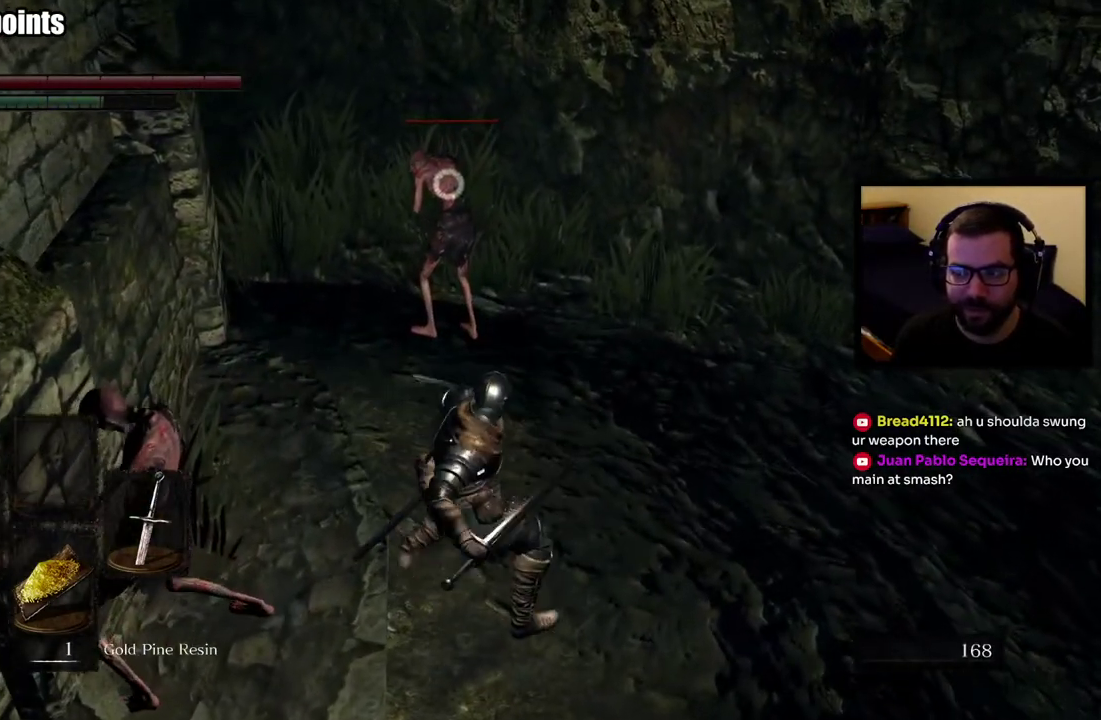
{"buttons": [], "left_stick": "up", "right_stick": "center", "events": []}
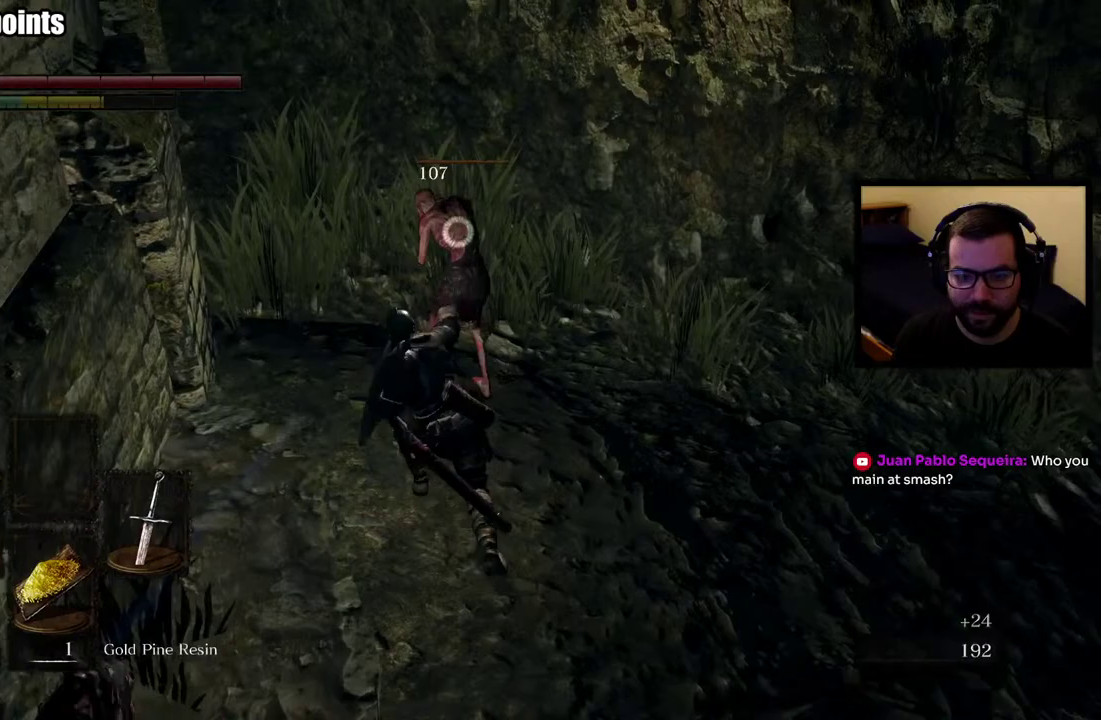
{"buttons": [], "left_stick": "down-right", "right_stick": "right", "events": [[33, "R3", "down"], [83, "left_stick", "center"], [150, "R3", "up"], [400, "right_stick", "right"], [417, "left_stick", "down-right"]]}
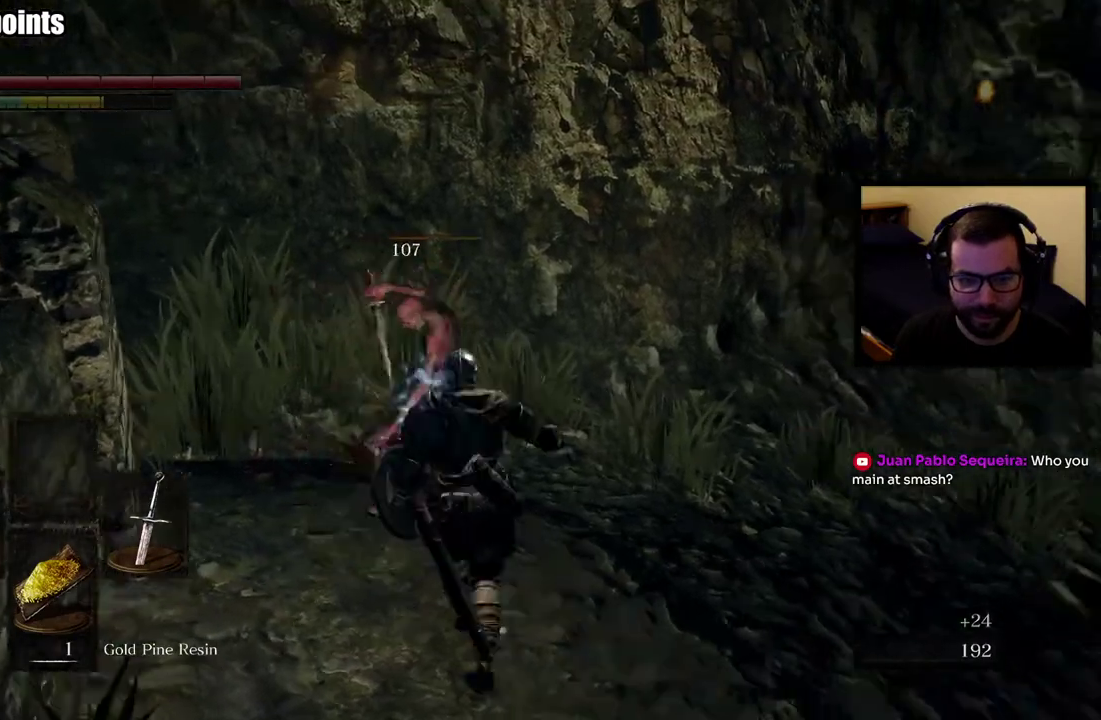
{"buttons": ["CIRCLE"], "left_stick": "up-right", "right_stick": "center"}
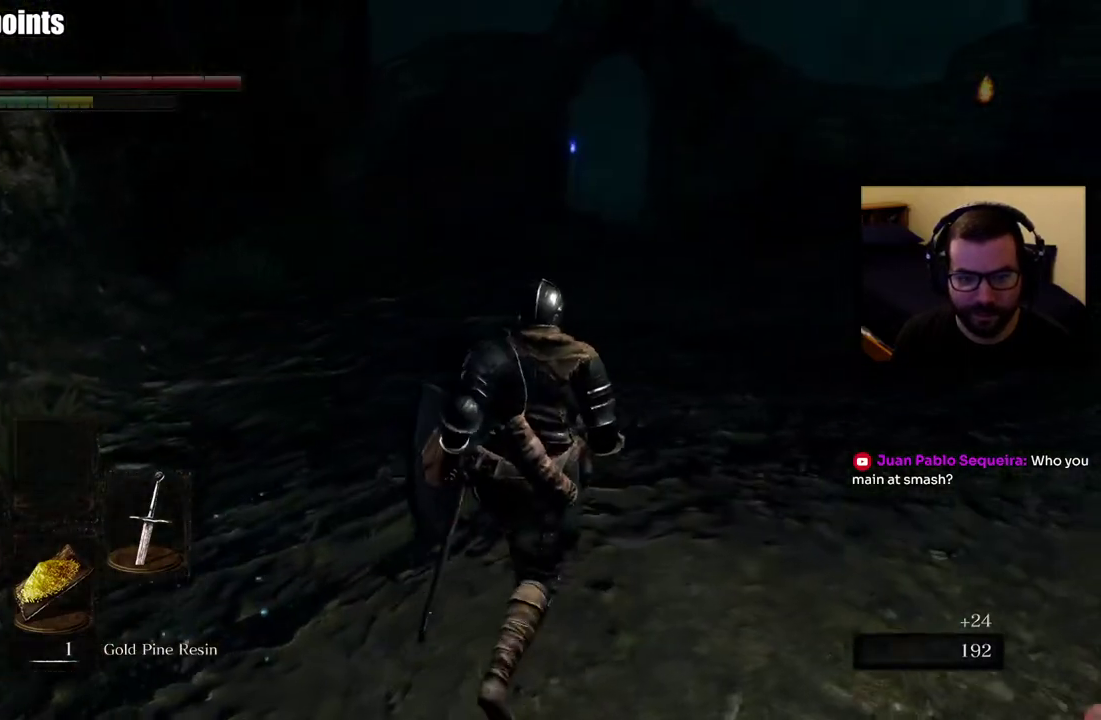
{"buttons": ["CIRCLE"], "left_stick": "up", "right_stick": "up-left"}
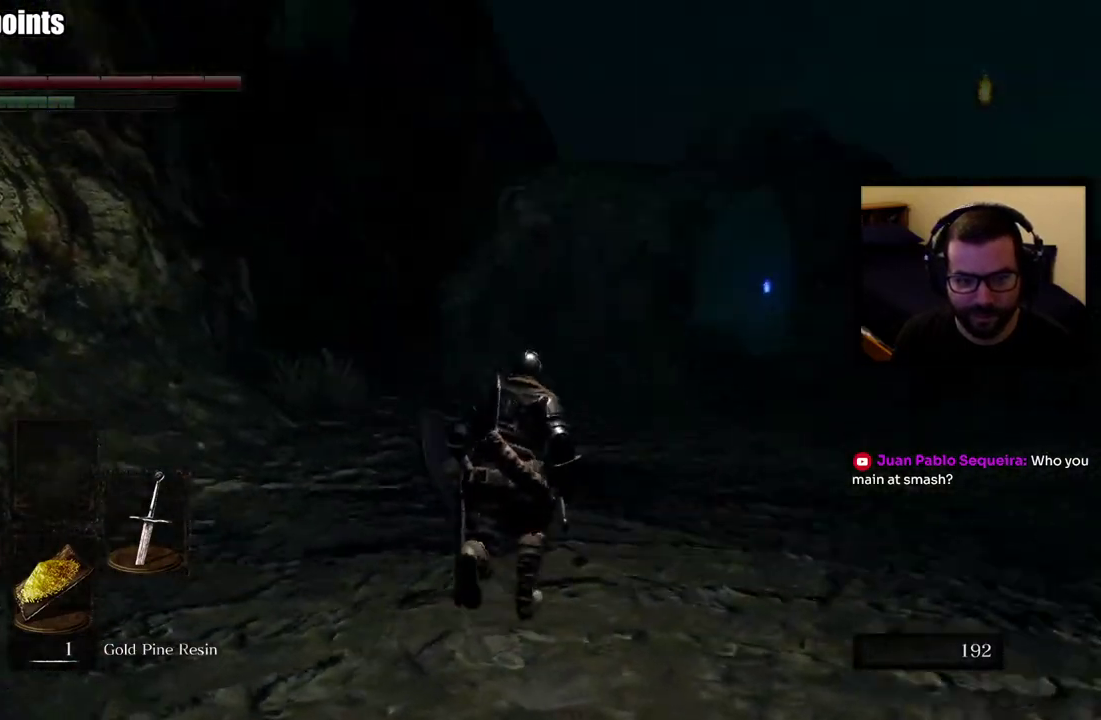
{"buttons": ["CIRCLE"], "left_stick": "up", "right_stick": "down-right", "events": [[50, "right_stick", "center"], [300, "right_stick", "down-right"]]}
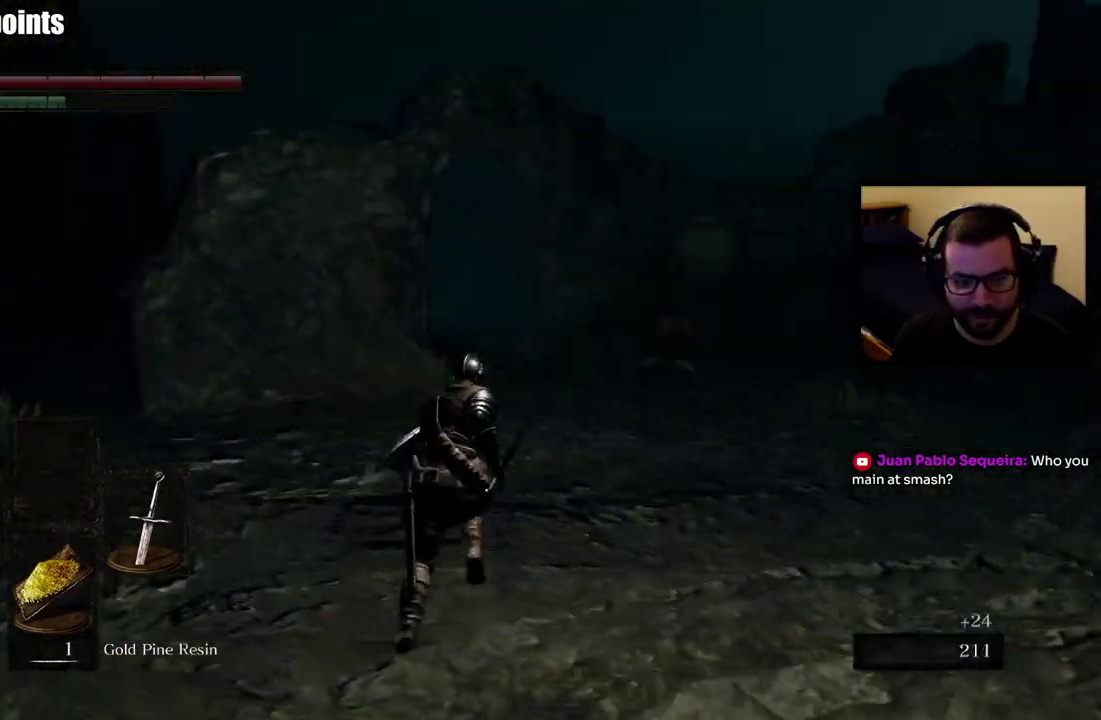
{"buttons": ["CIRCLE"], "left_stick": "up", "right_stick": "center", "events": [[17, "right_stick", "center"]]}
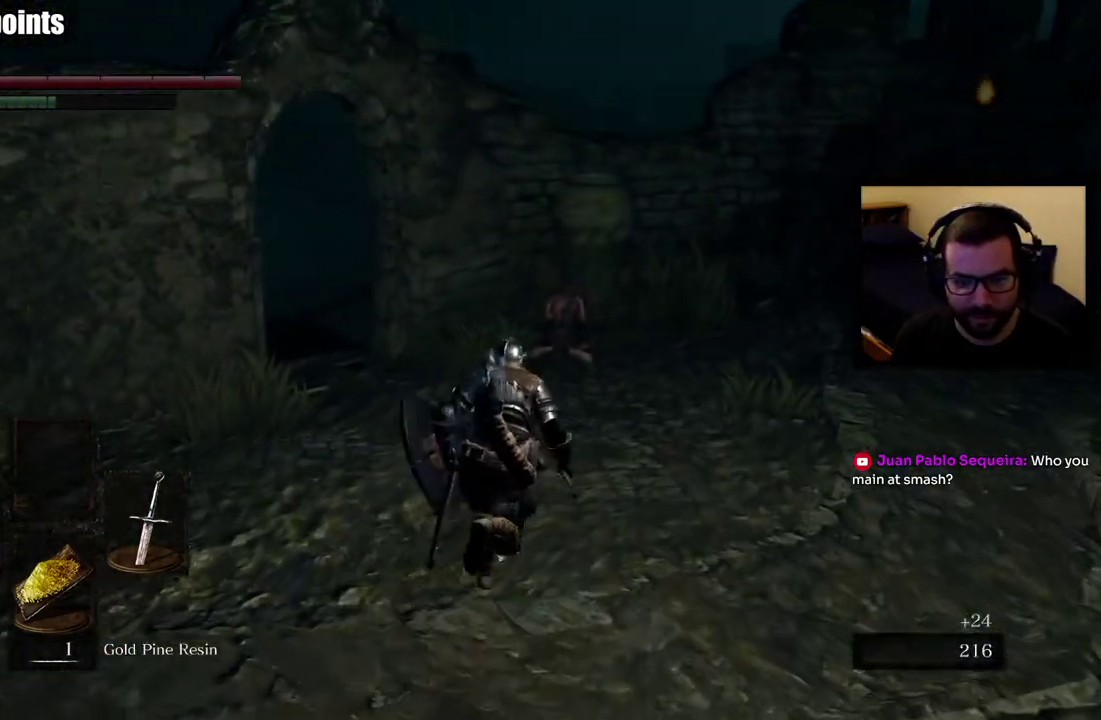
{"buttons": [], "left_stick": "up", "right_stick": "center", "events": [[250, "CIRCLE", "up"], [367, "R3", "down"], [450, "R3", "up"]]}
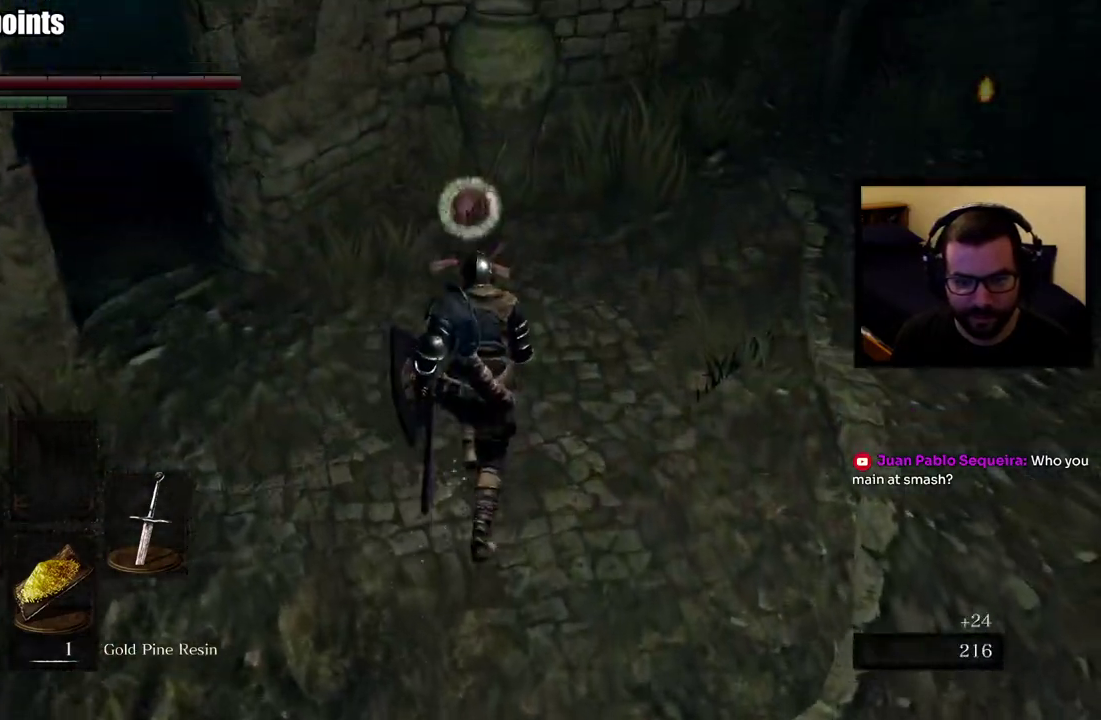
{"buttons": [], "left_stick": "center", "right_stick": "center", "events": [[67, "R2", "down"], [167, "R2", "up"], [233, "R2", "down"], [367, "R2", "up"], [467, "left_stick", "center"]]}
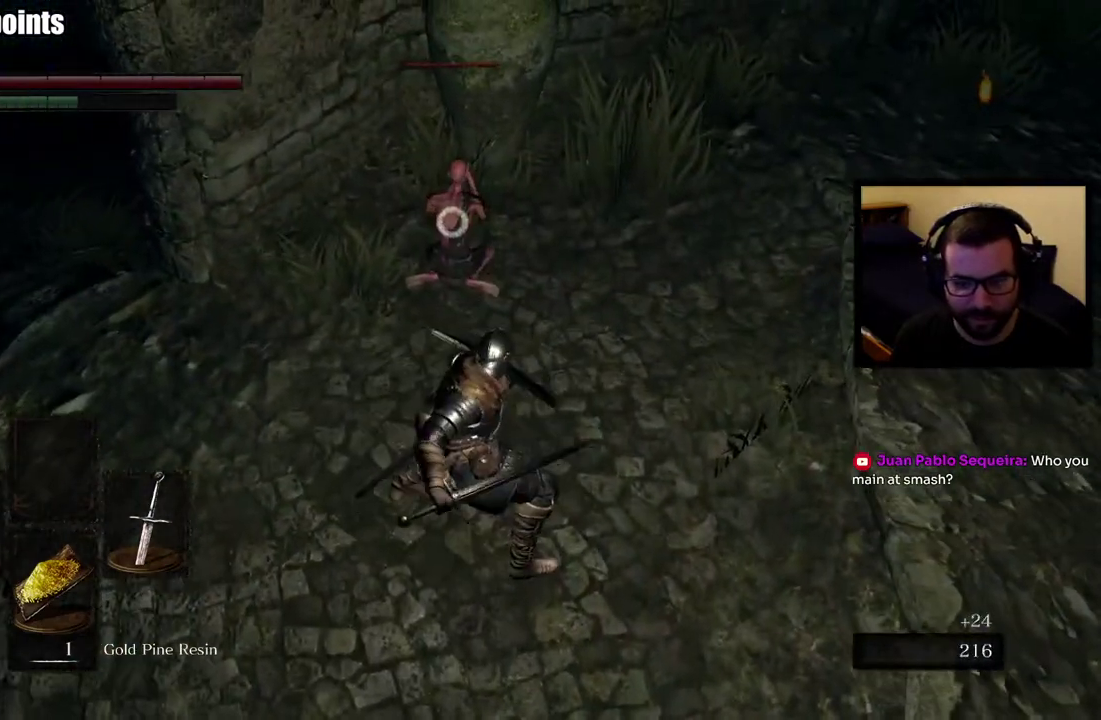
{"buttons": [], "left_stick": "center", "right_stick": "left", "events": [[83, "R3", "down"], [183, "R3", "up"], [500, "right_stick", "left"]]}
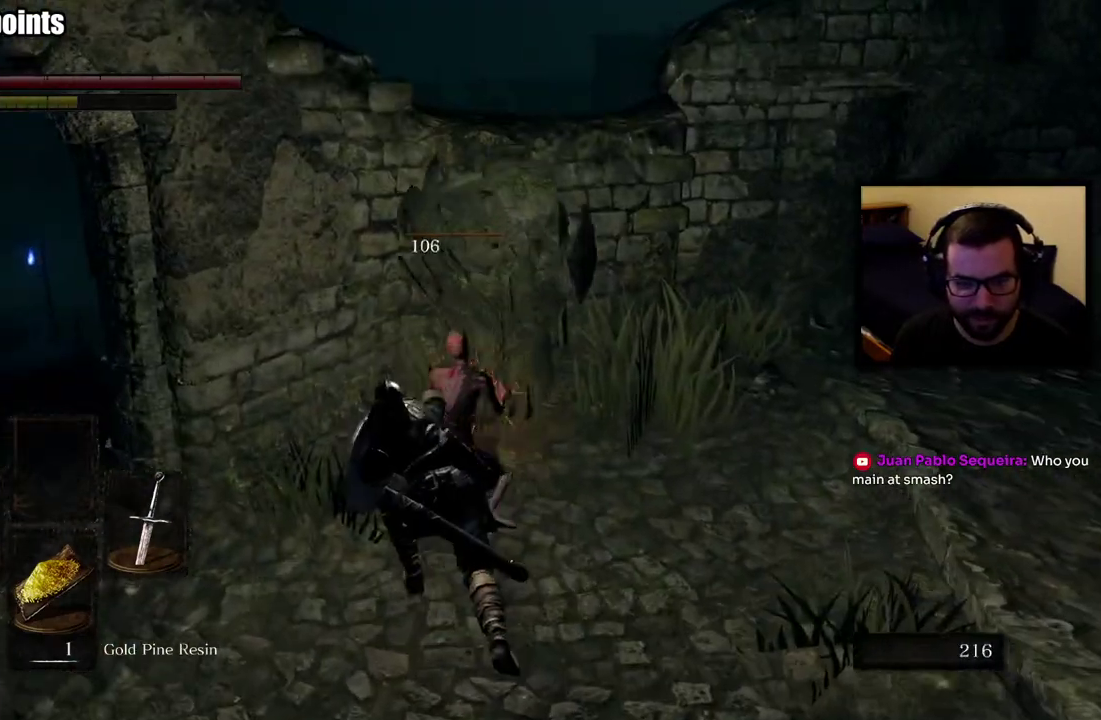
{"buttons": [], "left_stick": "left", "right_stick": "center", "events": [[17, "left_stick", "down-left"], [183, "left_stick", "left"], [217, "right_stick", "center"]]}
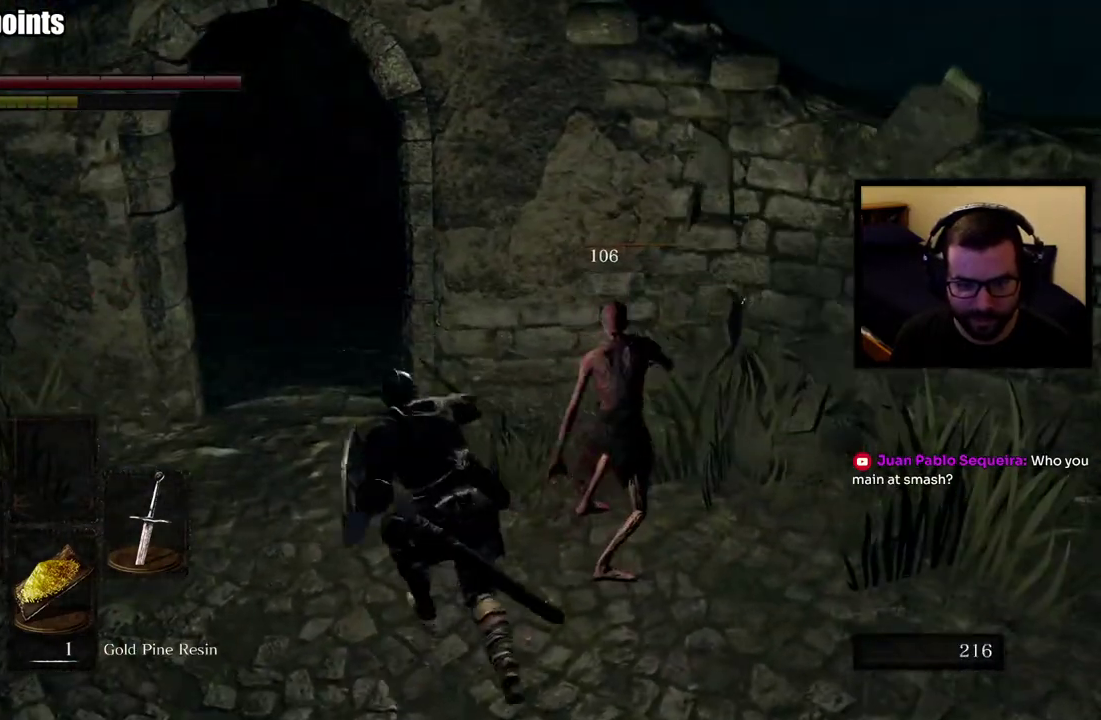
{"buttons": ["CIRCLE"], "left_stick": "up", "right_stick": "center", "events": [[33, "left_stick", "up-left"], [167, "left_stick", "down-right"], [300, "CIRCLE", "down"], [300, "left_stick", "up"]]}
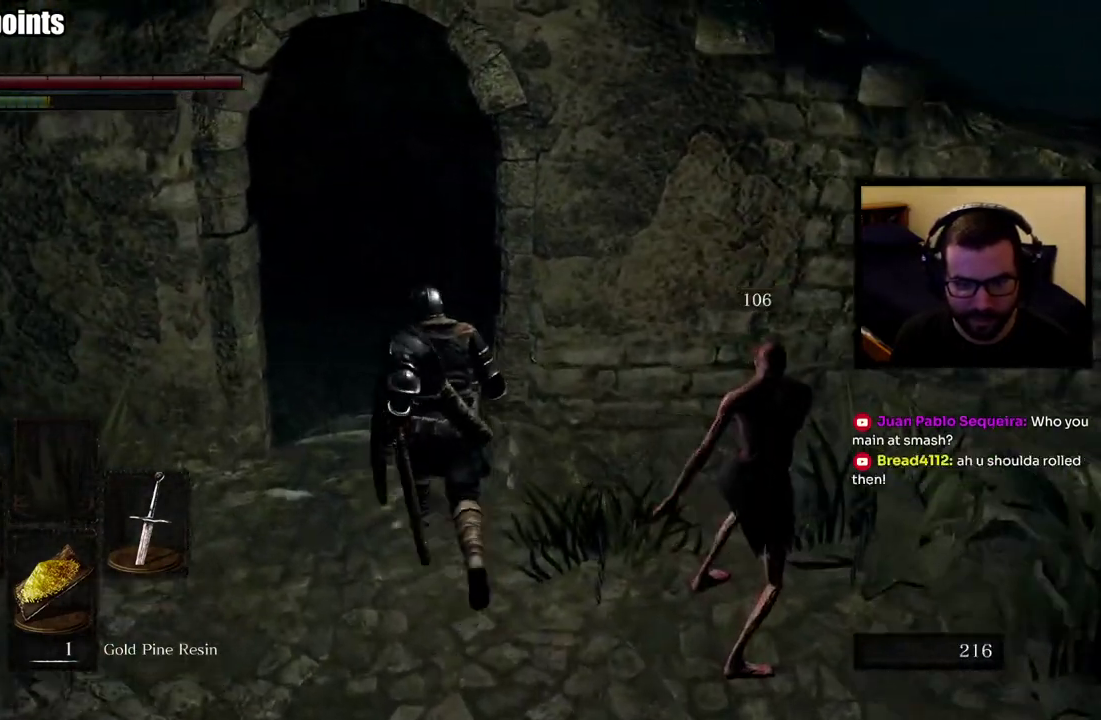
{"buttons": ["CIRCLE"], "left_stick": "up", "right_stick": "center", "events": [[250, "right_stick", "left"], [350, "right_stick", "center"]]}
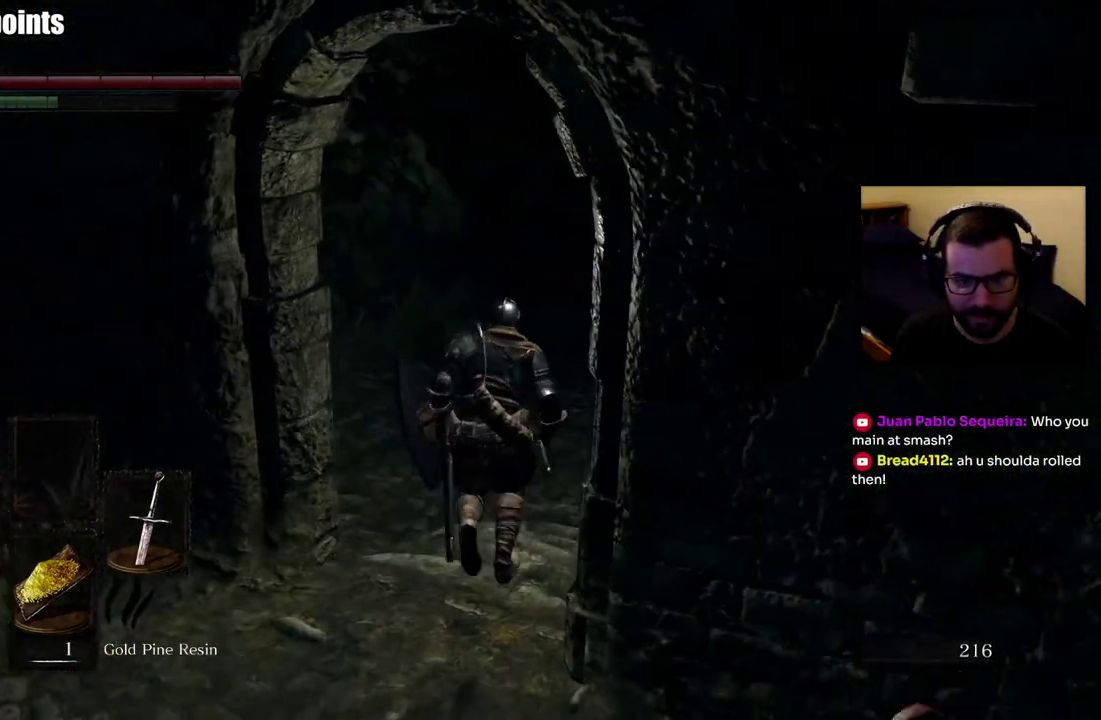
{"buttons": ["CIRCLE"], "left_stick": "up-right", "right_stick": "right", "events": [[50, "right_stick", "left"], [167, "left_stick", "center"], [250, "left_stick", "up-right"], [250, "right_stick", "center"], [450, "right_stick", "right"]]}
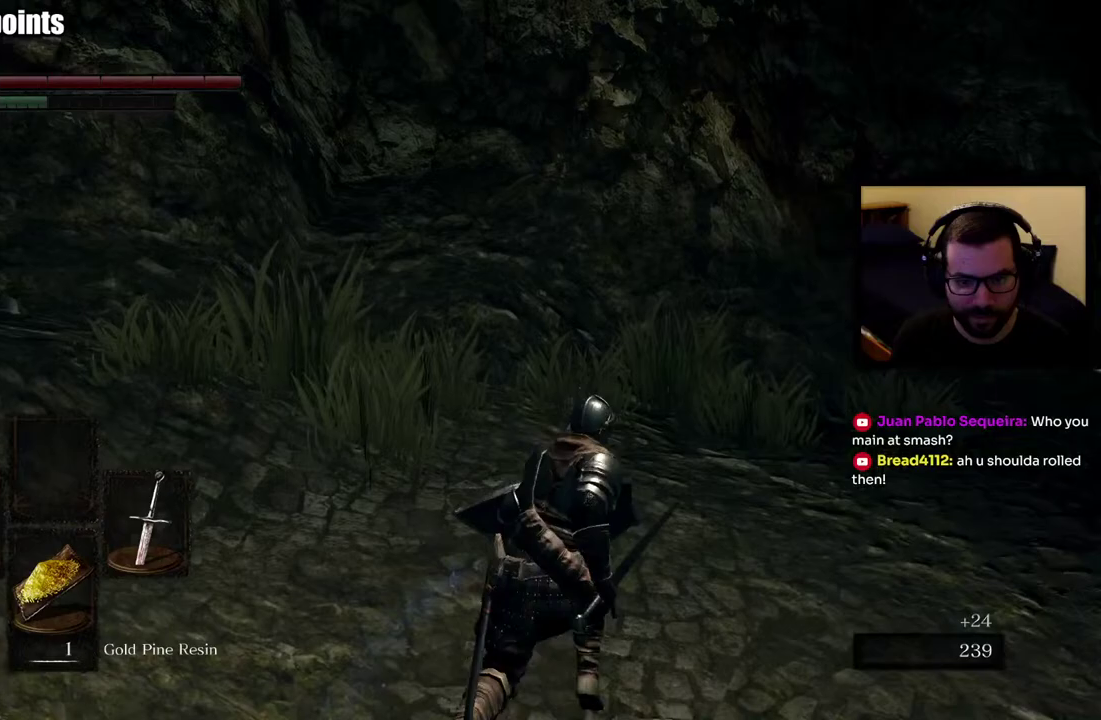
{"buttons": ["CIRCLE"], "left_stick": "up", "right_stick": "right", "events": [[33, "left_stick", "up"], [150, "right_stick", "center"], [467, "right_stick", "right"]]}
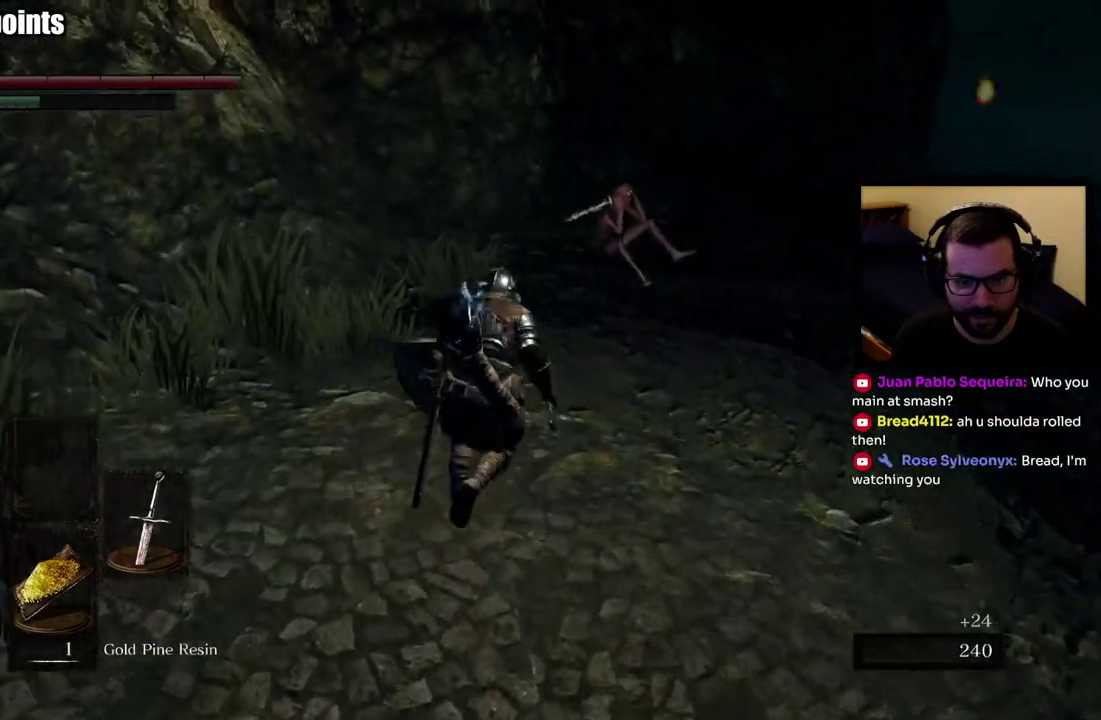
{"buttons": [], "left_stick": "up", "right_stick": "center", "events": [[100, "right_stick", "center"], [250, "CIRCLE", "up"], [300, "R3", "down"], [450, "R3", "up"]]}